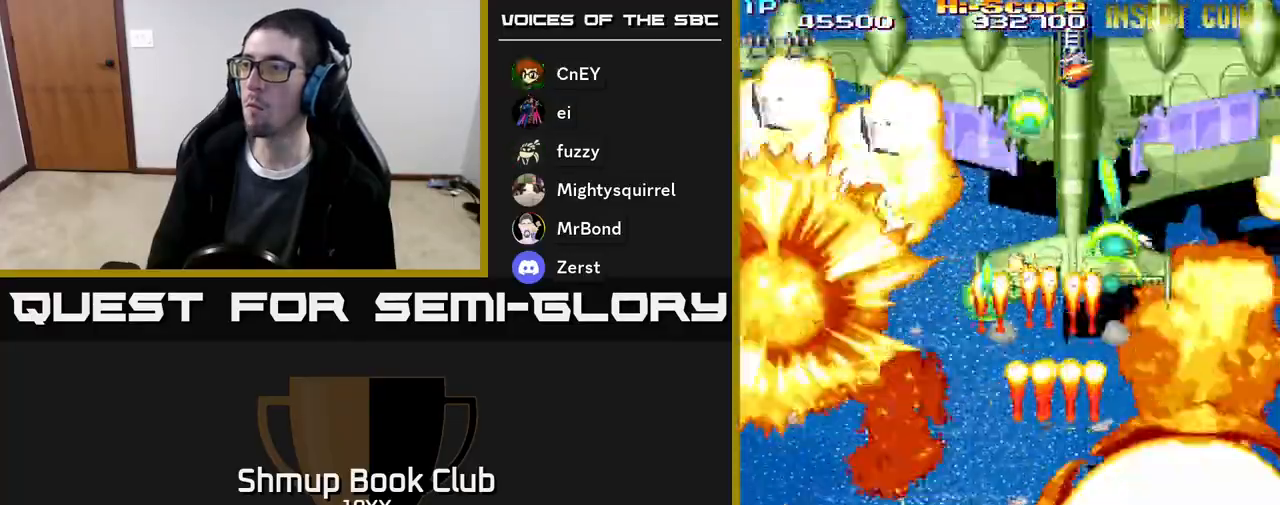
Gameplay with a controller (Xbox layout); each line is a JSON object with the inputs held at the frame after it. "events" lists button and stick changes between this image and that frame as [ms after this image, input, new state], when the widget could be followed in between. Not read: left_stick right_stick.
{"buttons": ["R2", "DPAD_DOWN"], "events": [[83, "DPAD_RIGHT", "up"], [333, "DPAD_UP", "up"], [367, "DPAD_DOWN", "down"]]}
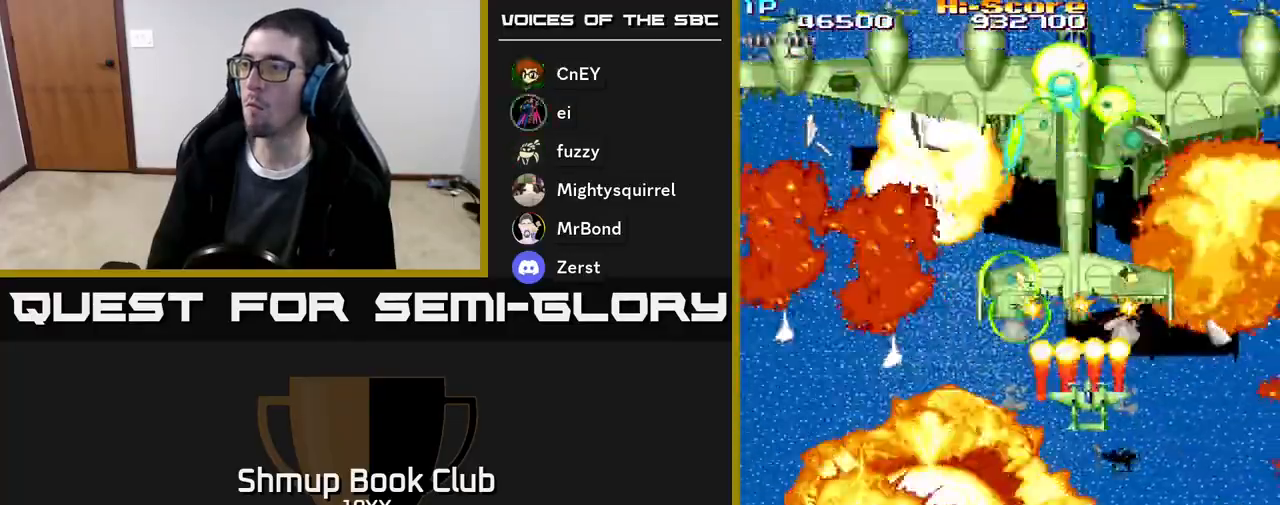
{"buttons": ["R2", "DPAD_UP", "DPAD_LEFT"]}
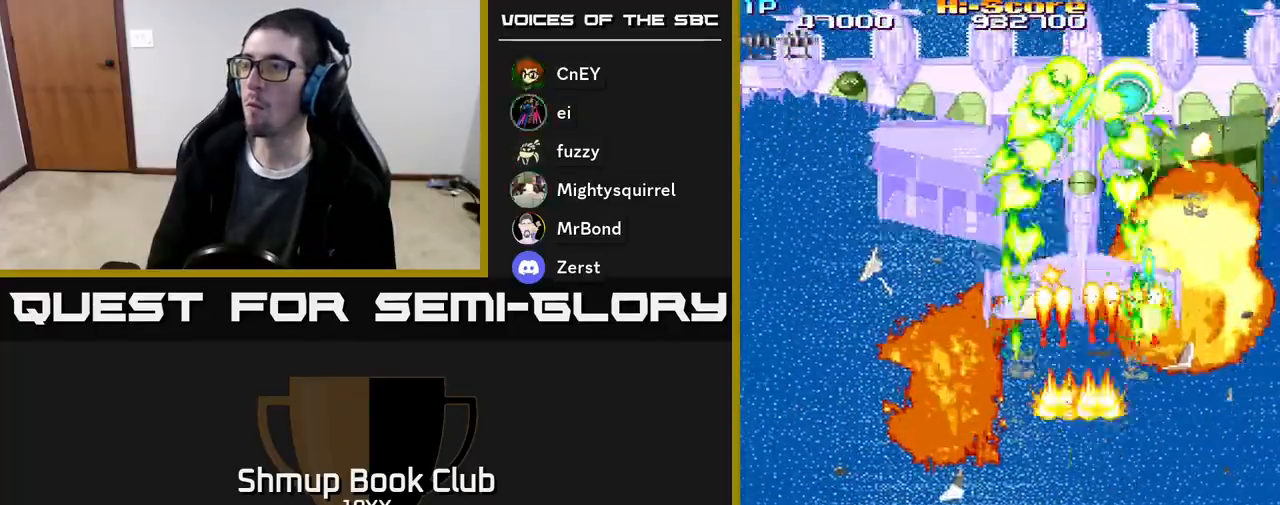
{"buttons": ["R2", "DPAD_RIGHT"], "events": [[33, "DPAD_LEFT", "up"], [133, "DPAD_UP", "up"], [167, "DPAD_DOWN", "down"], [300, "DPAD_DOWN", "up"], [333, "DPAD_UP", "down"], [483, "DPAD_RIGHT", "down"], [500, "DPAD_UP", "up"]]}
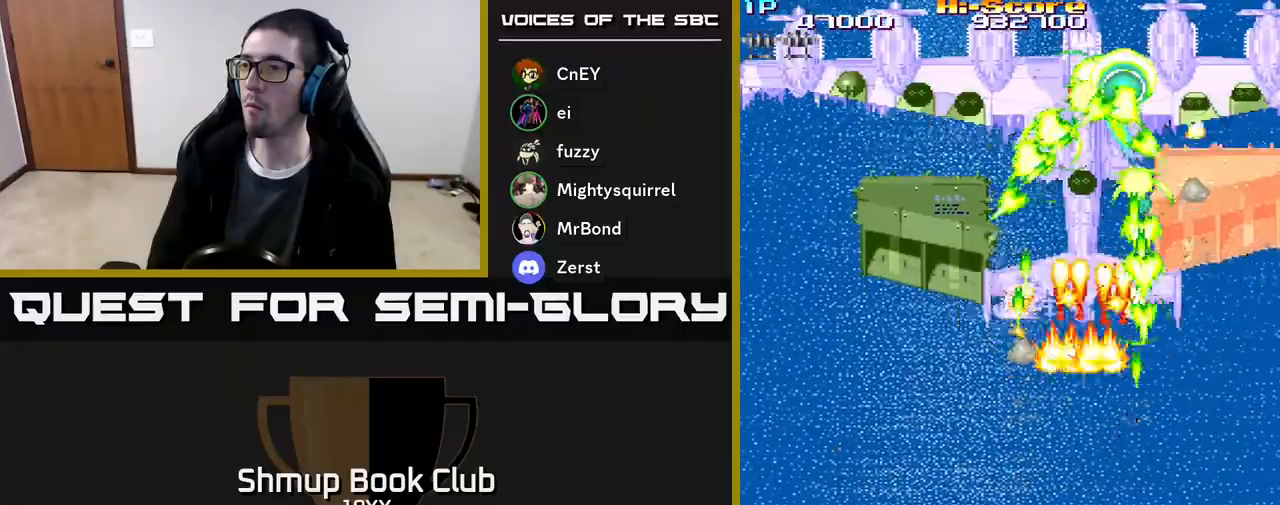
{"buttons": ["R2"], "events": [[50, "DPAD_RIGHT", "up"], [383, "DPAD_DOWN", "down"], [467, "DPAD_DOWN", "up"]]}
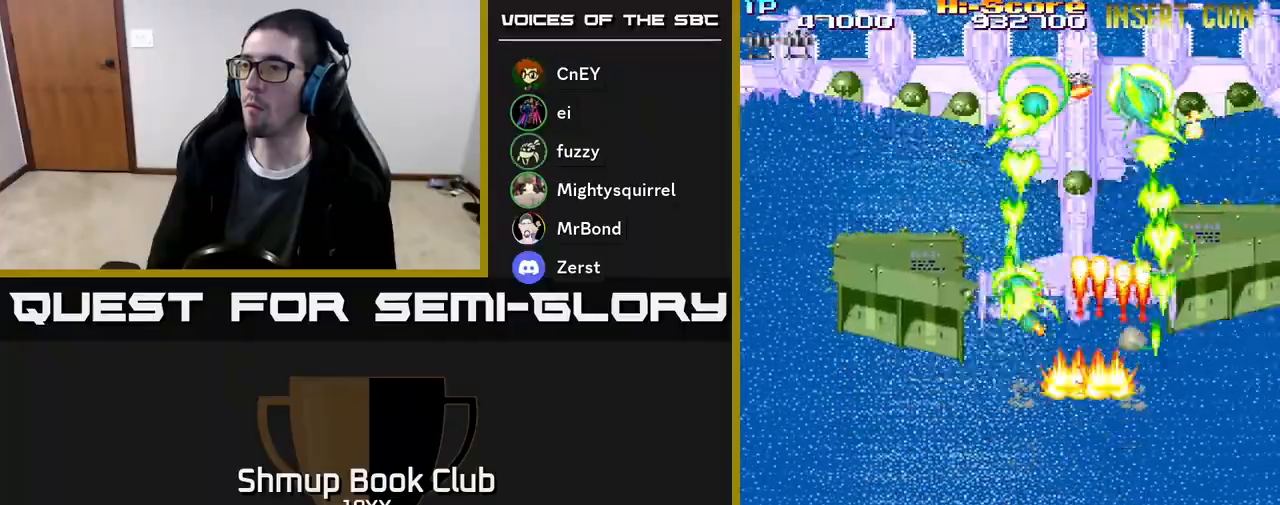
{"buttons": ["R2"], "events": []}
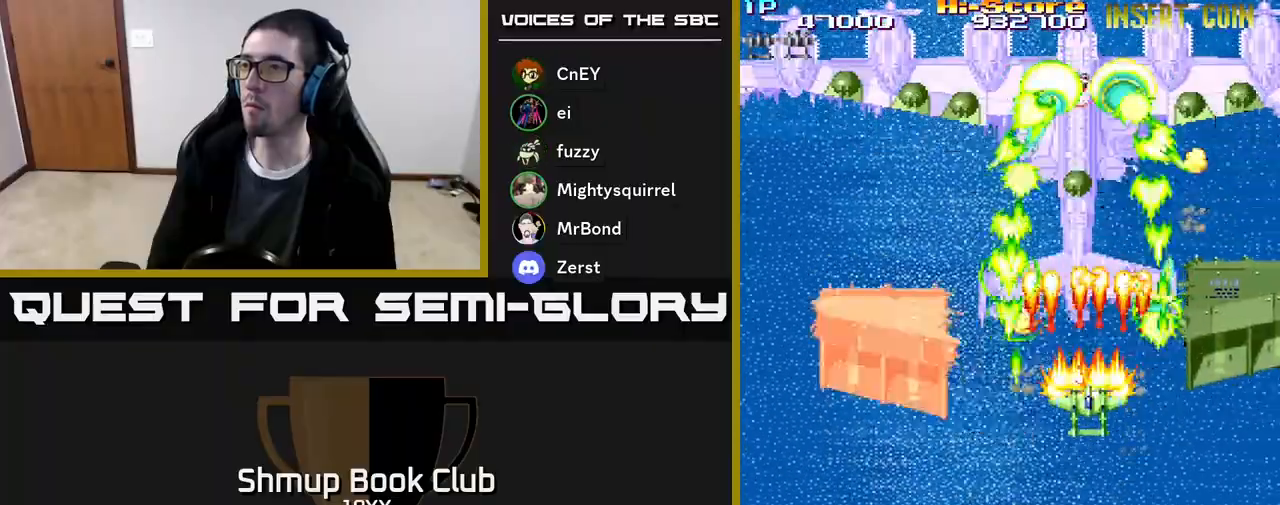
{"buttons": ["R2"], "events": [[350, "DPAD_LEFT", "down"], [383, "DPAD_LEFT", "up"]]}
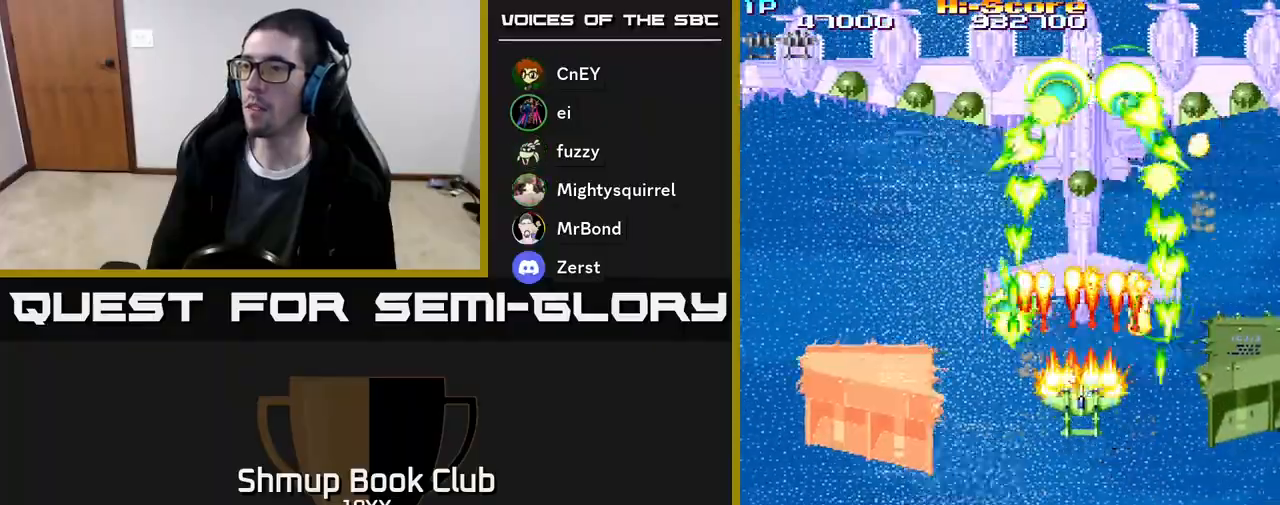
{"buttons": ["R2"], "events": []}
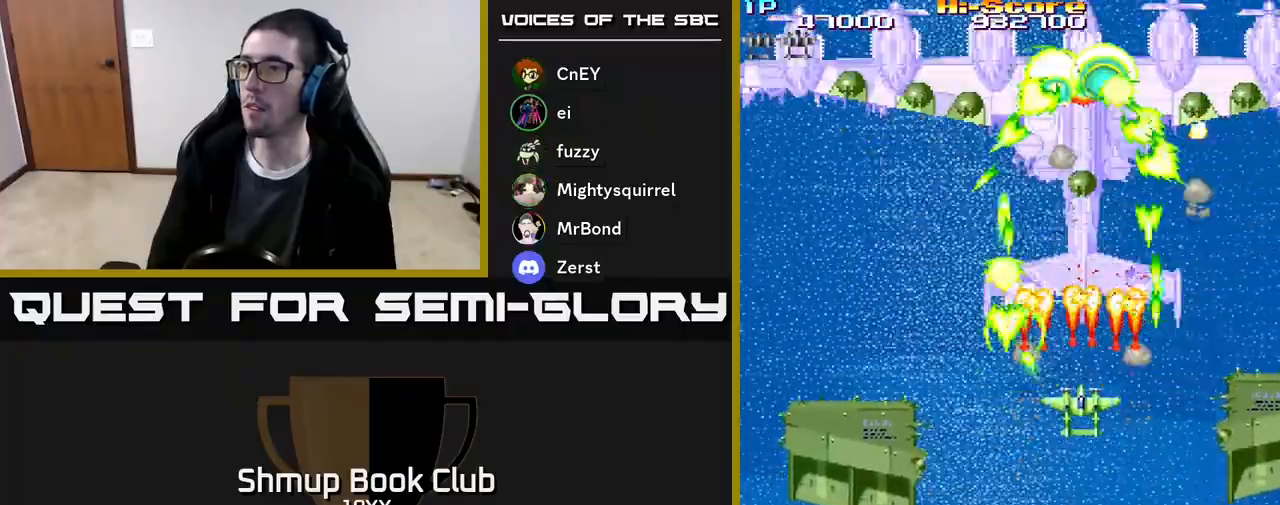
{"buttons": ["R2"], "events": []}
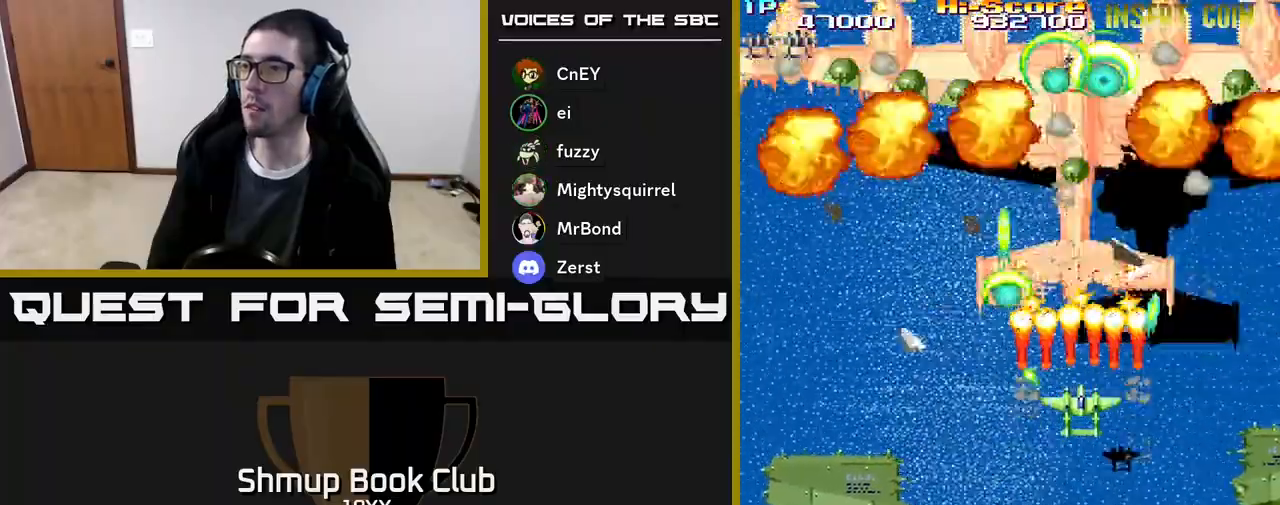
{"buttons": ["R2", "DPAD_UP"], "events": [[400, "DPAD_LEFT", "down"], [433, "DPAD_UP", "down"], [467, "DPAD_LEFT", "up"]]}
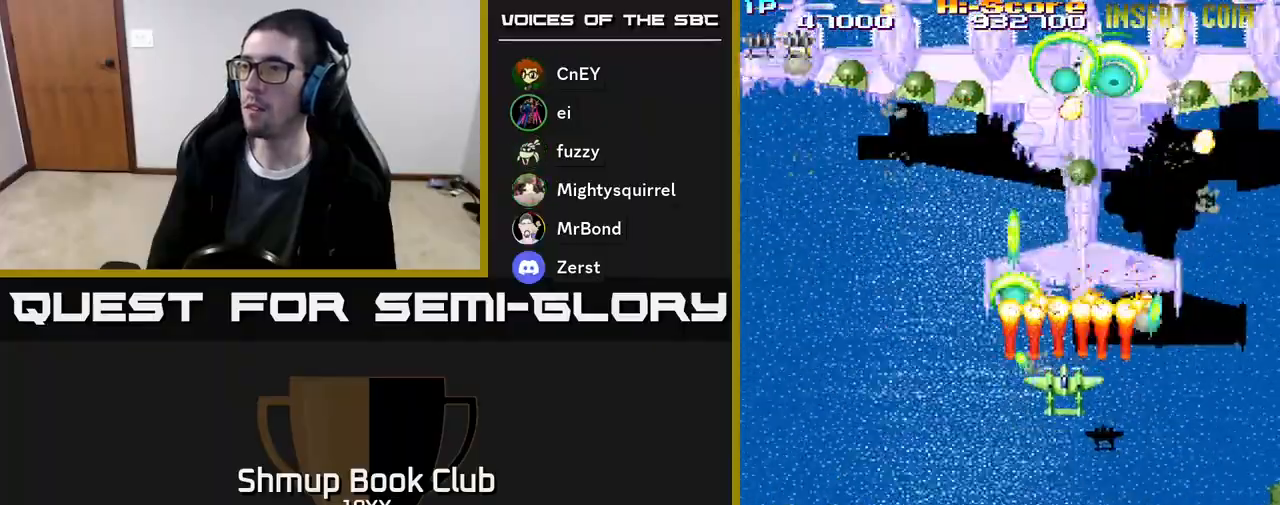
{"buttons": ["A", "X", "R2"], "events": [[67, "DPAD_UP", "up"], [183, "A", "down"], [183, "X", "down"]]}
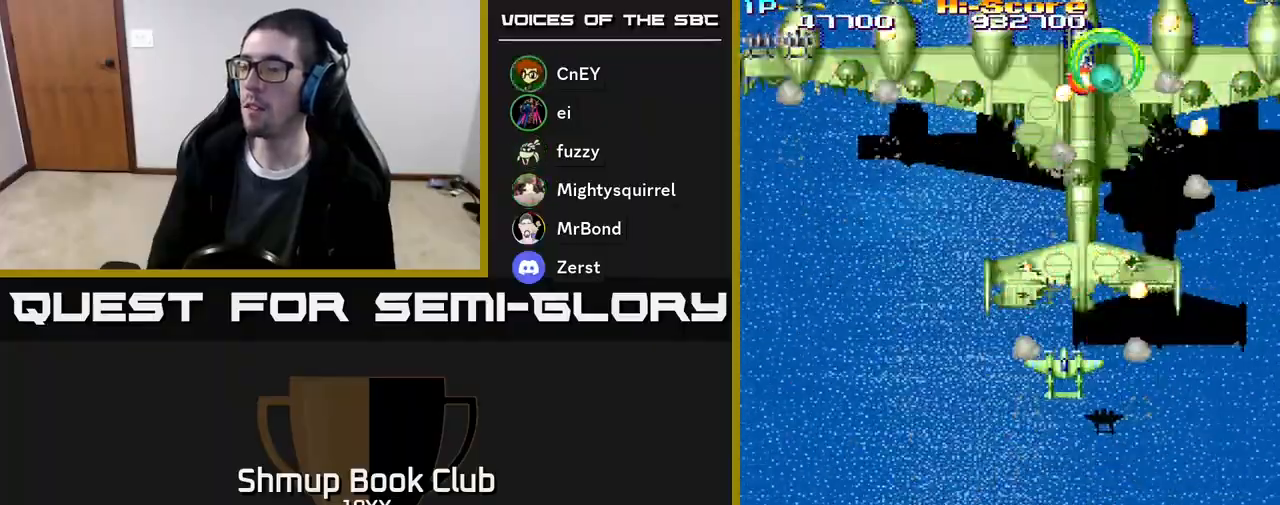
{"buttons": ["A", "X", "R2"], "events": []}
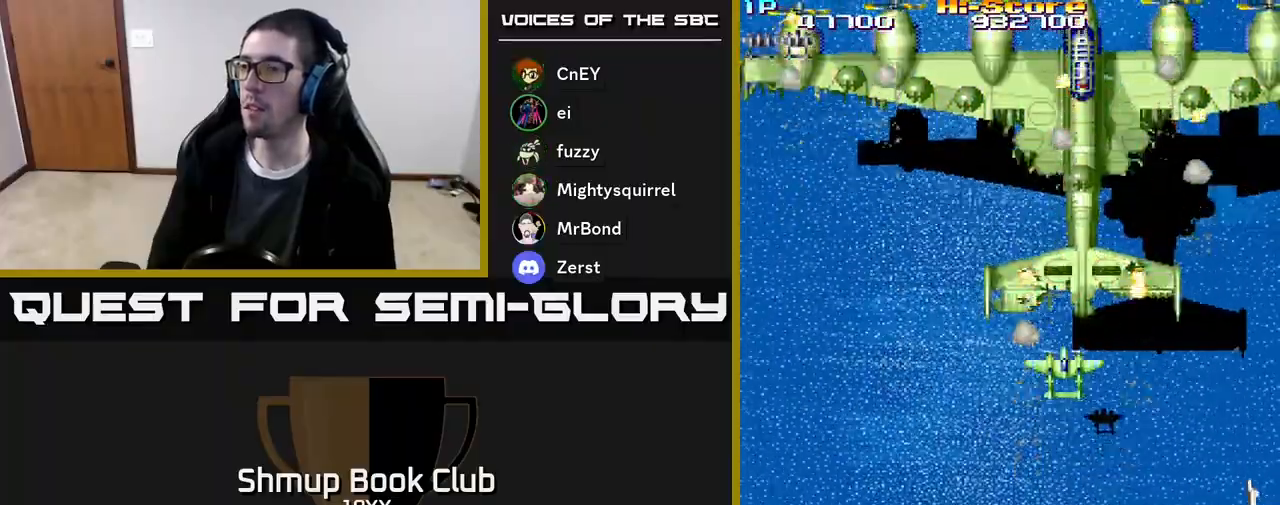
{"buttons": ["A", "X", "R2"], "events": []}
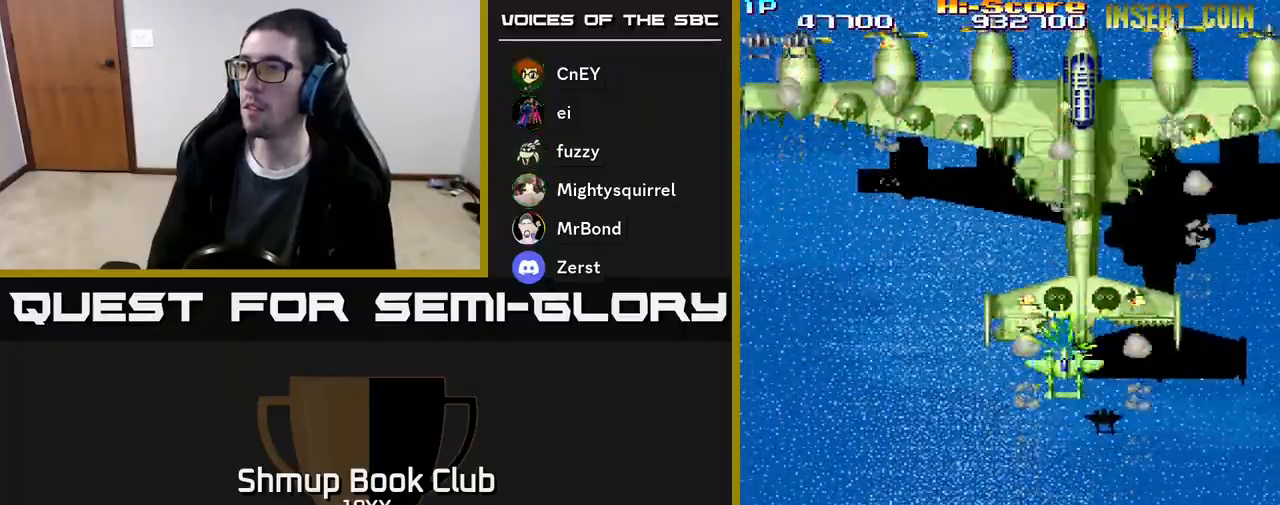
{"buttons": ["R2", "DPAD_UP", "DPAD_RIGHT"], "events": [[100, "DPAD_DOWN", "down"], [283, "DPAD_DOWN", "up"], [350, "DPAD_UP", "down"], [417, "DPAD_RIGHT", "down"], [500, "A", "up"], [500, "X", "up"]]}
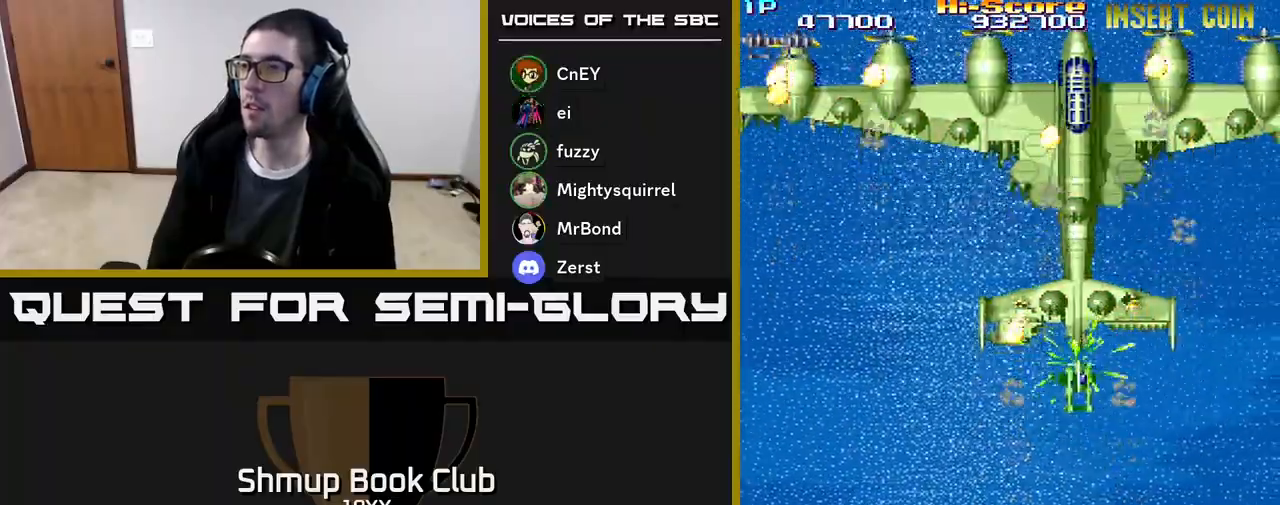
{"buttons": ["R2"], "events": [[17, "DPAD_UP", "up"], [33, "DPAD_RIGHT", "up"]]}
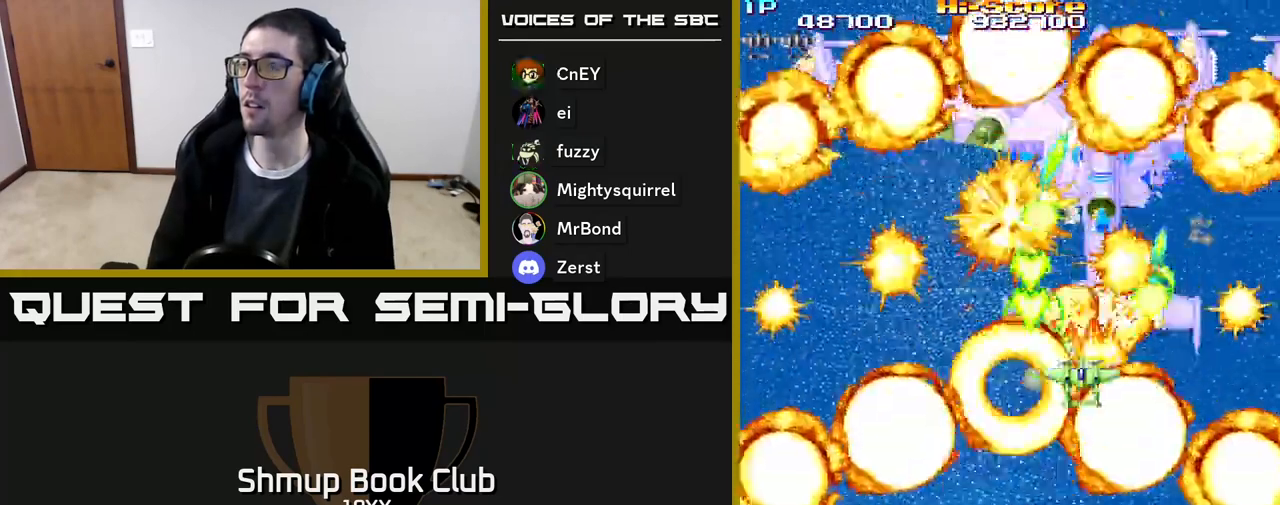
{"buttons": ["R2"], "events": [[250, "DPAD_DOWN", "down"], [283, "DPAD_RIGHT", "down"], [317, "DPAD_DOWN", "up"], [317, "DPAD_RIGHT", "up"]]}
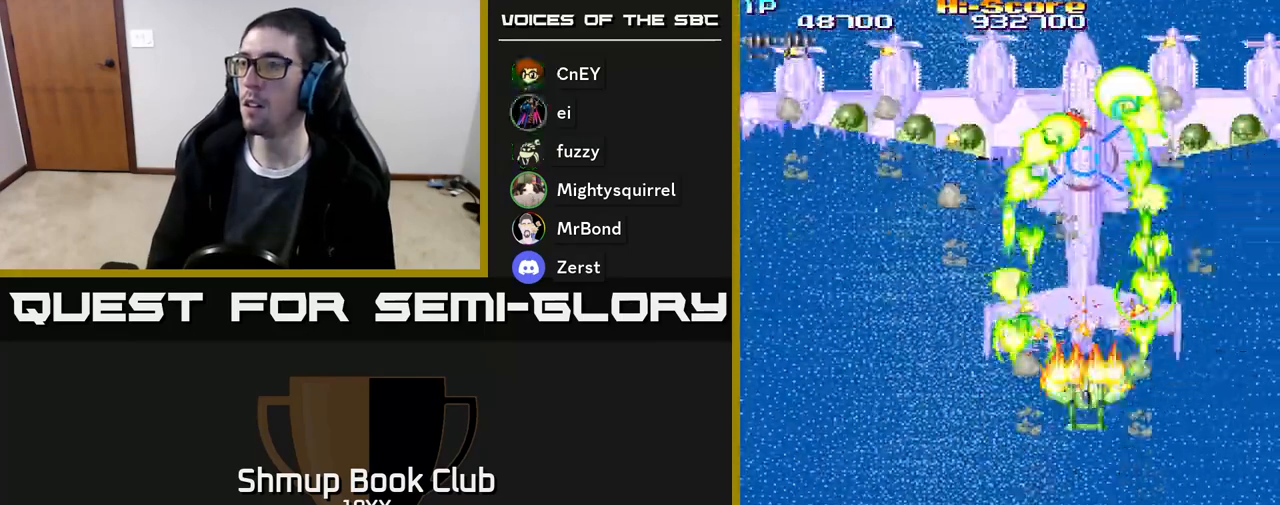
{"buttons": ["R2"], "events": [[33, "DPAD_DOWN", "down"], [150, "DPAD_DOWN", "up"]]}
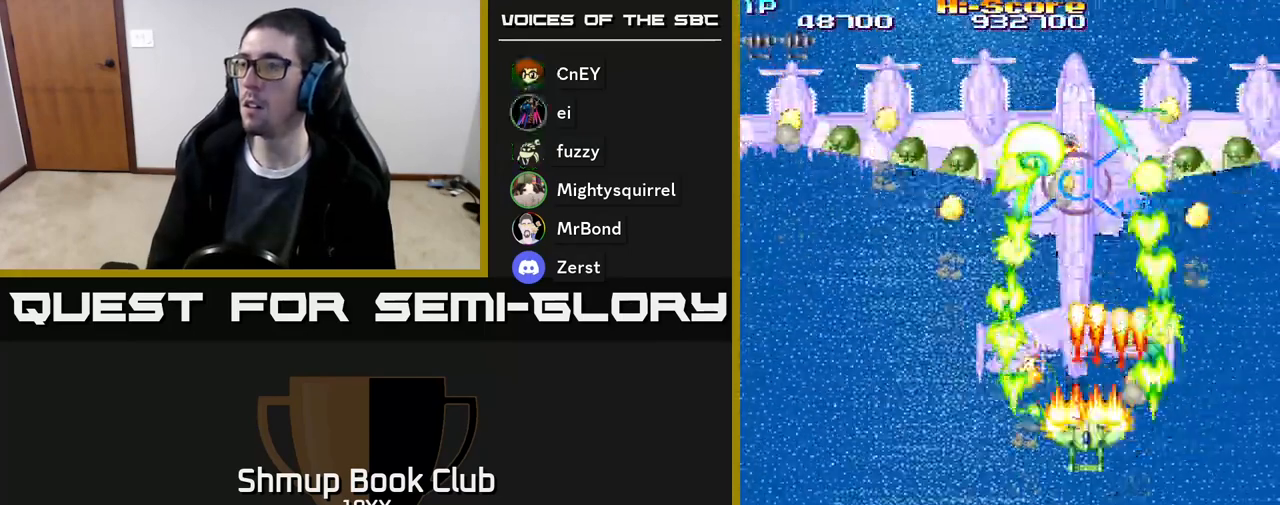
{"buttons": ["R2"], "events": []}
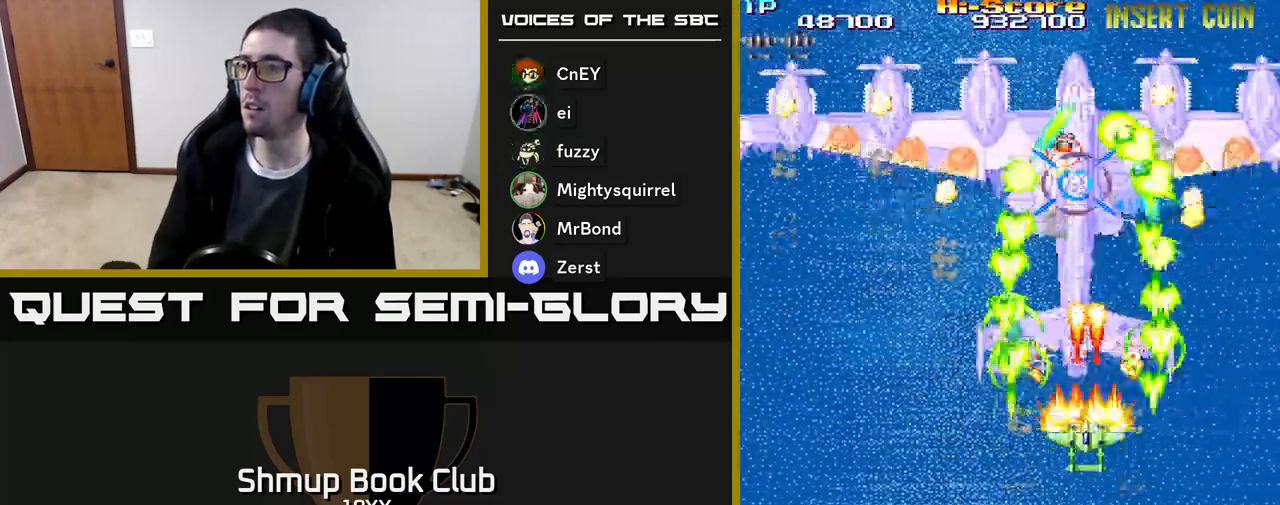
{"buttons": ["R2"], "events": [[283, "DPAD_LEFT", "down"], [333, "DPAD_LEFT", "up"]]}
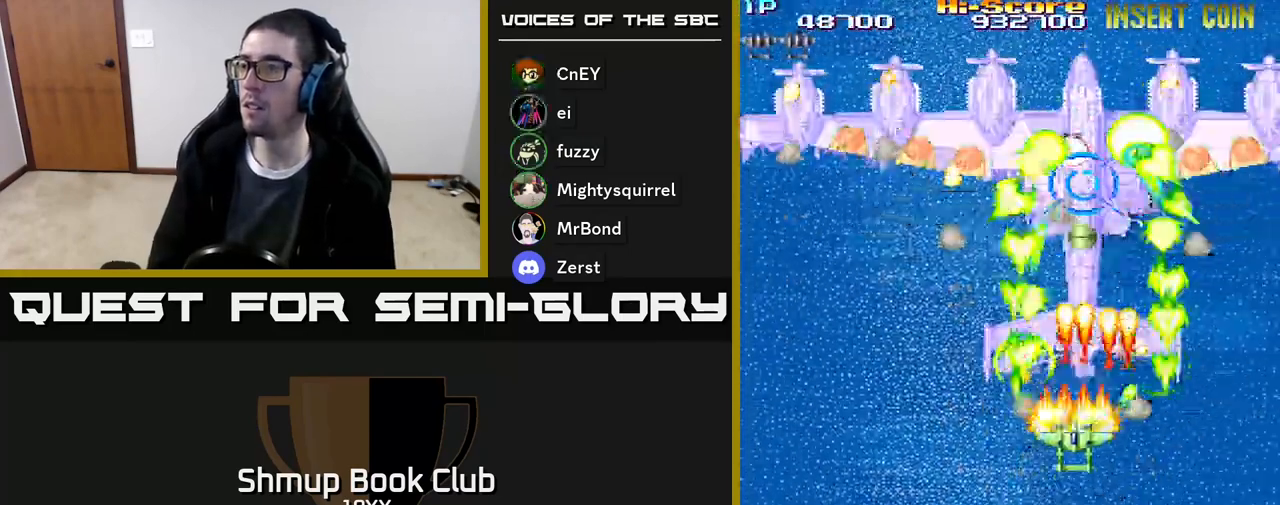
{"buttons": ["R2"], "events": []}
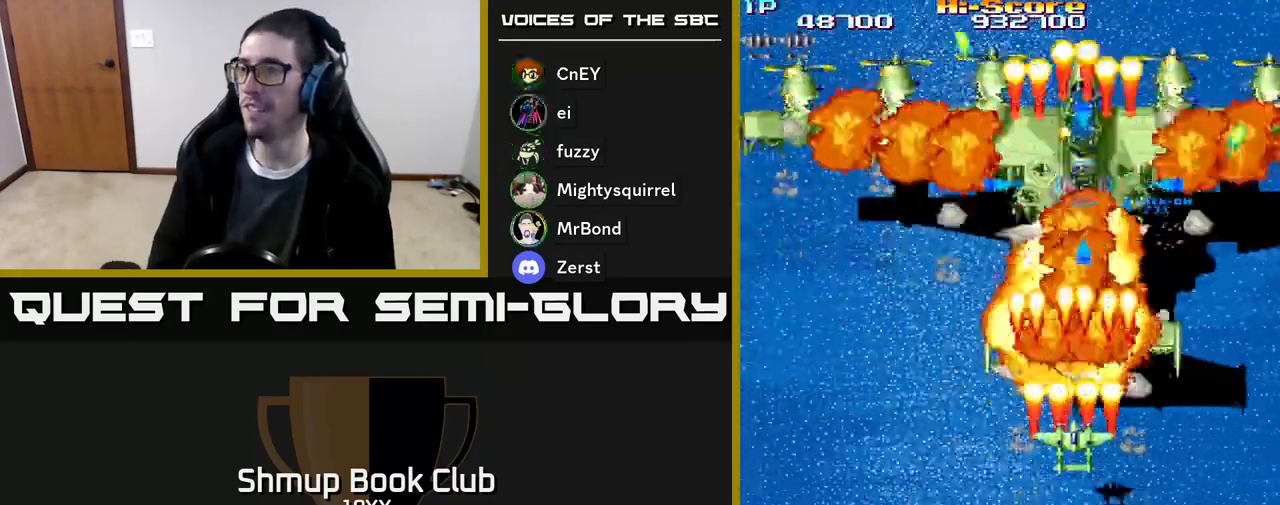
{"buttons": ["R2"], "events": []}
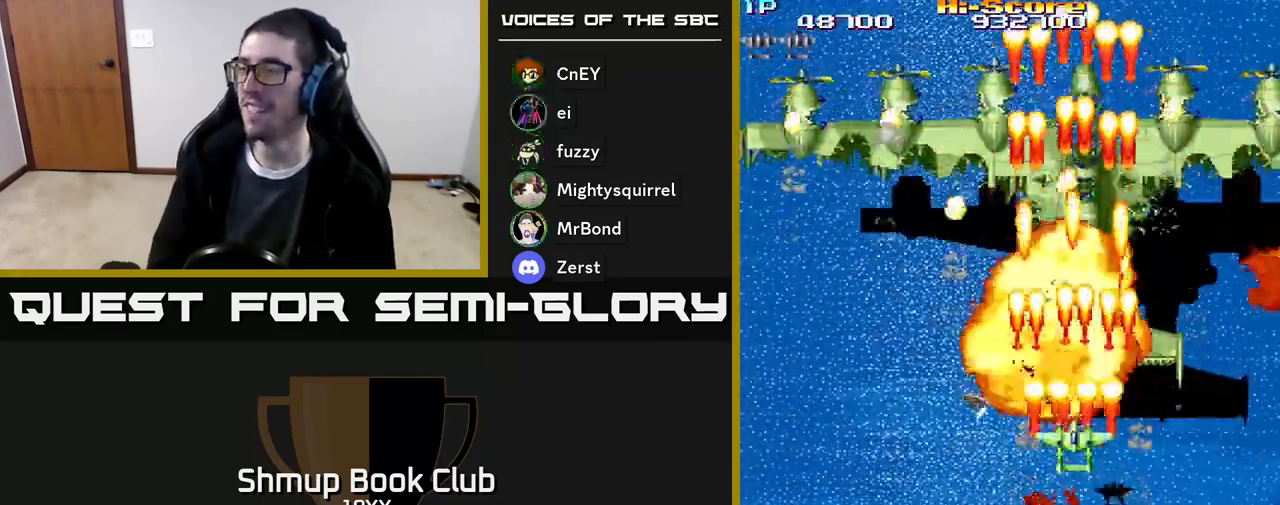
{"buttons": ["R2"], "events": []}
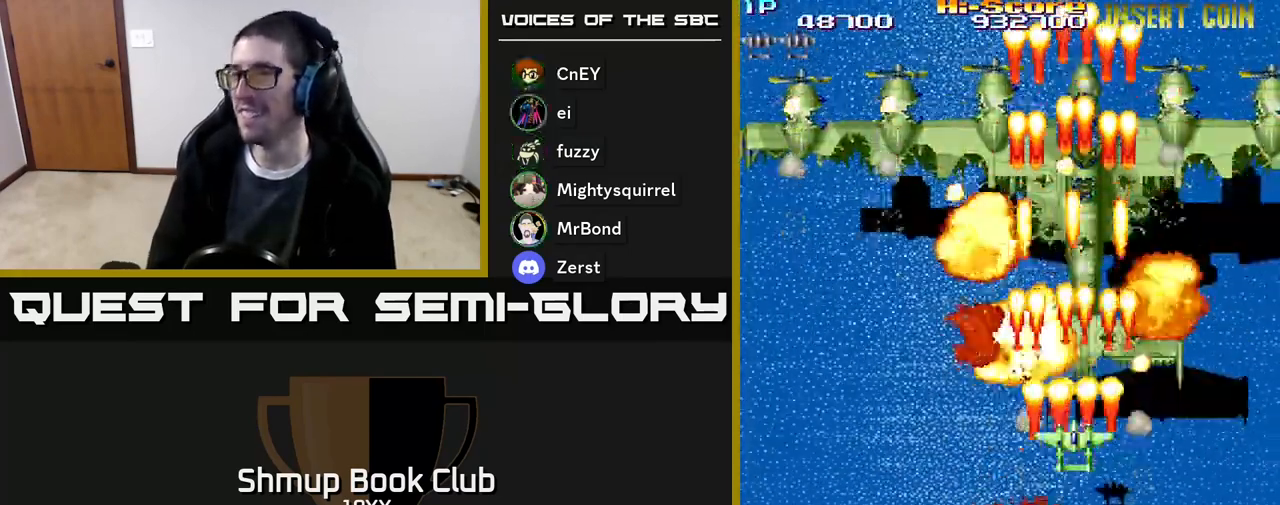
{"buttons": ["R2"], "events": []}
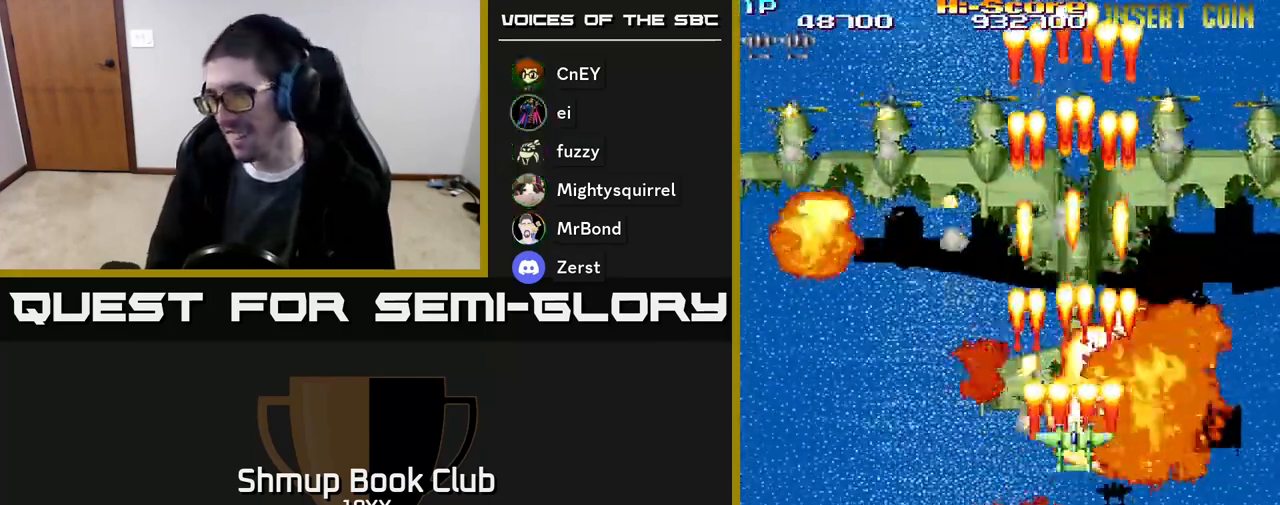
{"buttons": ["R2"], "events": []}
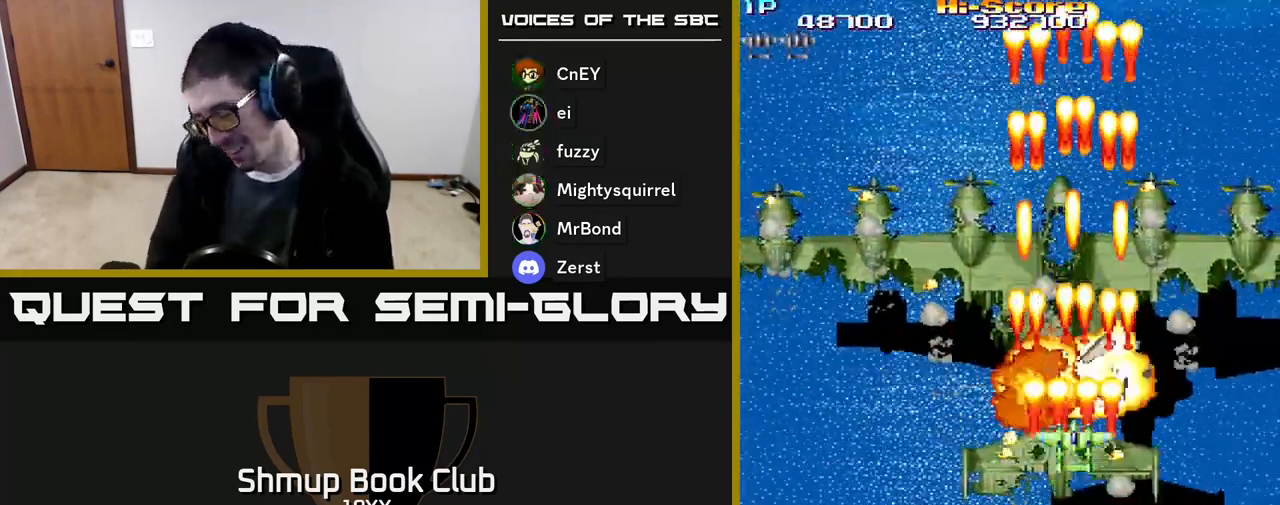
{"buttons": ["R2", "DPAD_DOWN"], "events": [[417, "DPAD_DOWN", "down"]]}
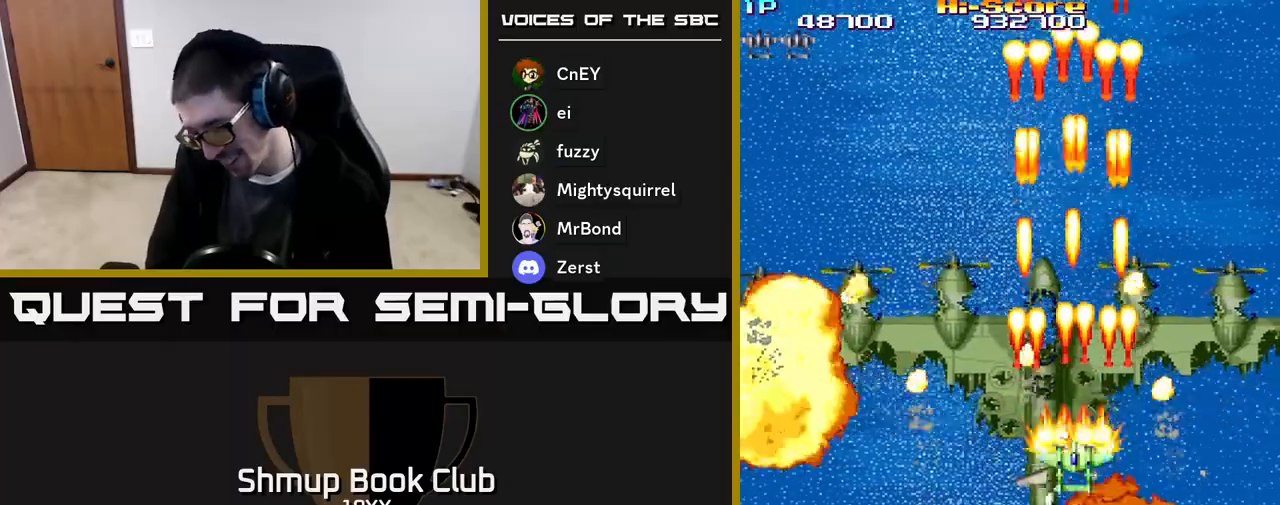
{"buttons": ["R2", "DPAD_DOWN", "DPAD_RIGHT"], "events": [[500, "DPAD_RIGHT", "down"]]}
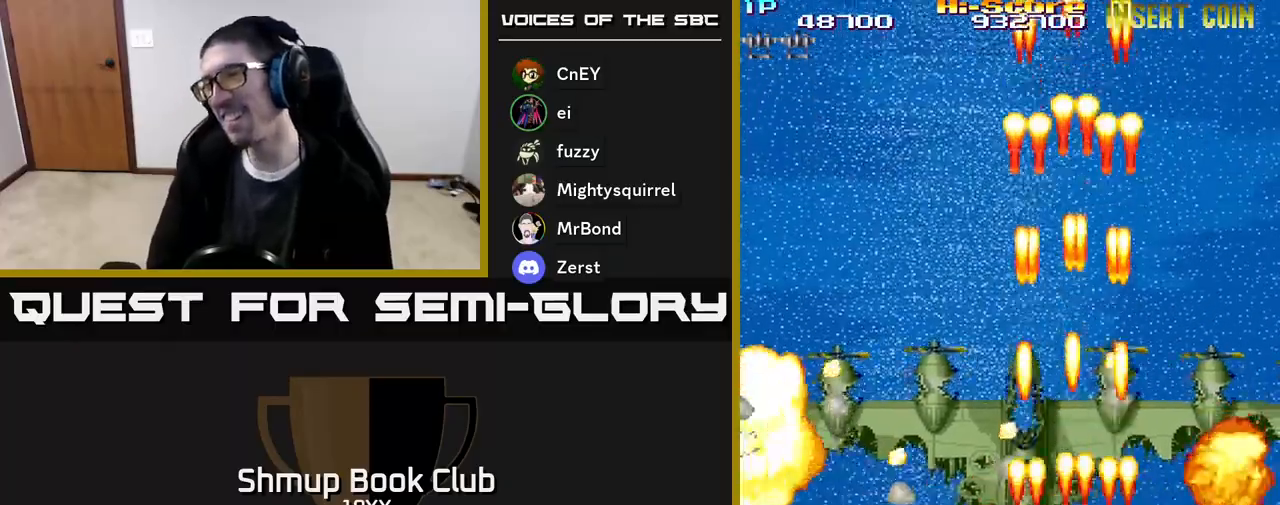
{"buttons": ["R2", "DPAD_UP"], "events": [[117, "DPAD_DOWN", "up"], [317, "DPAD_RIGHT", "up"], [350, "DPAD_UP", "down"]]}
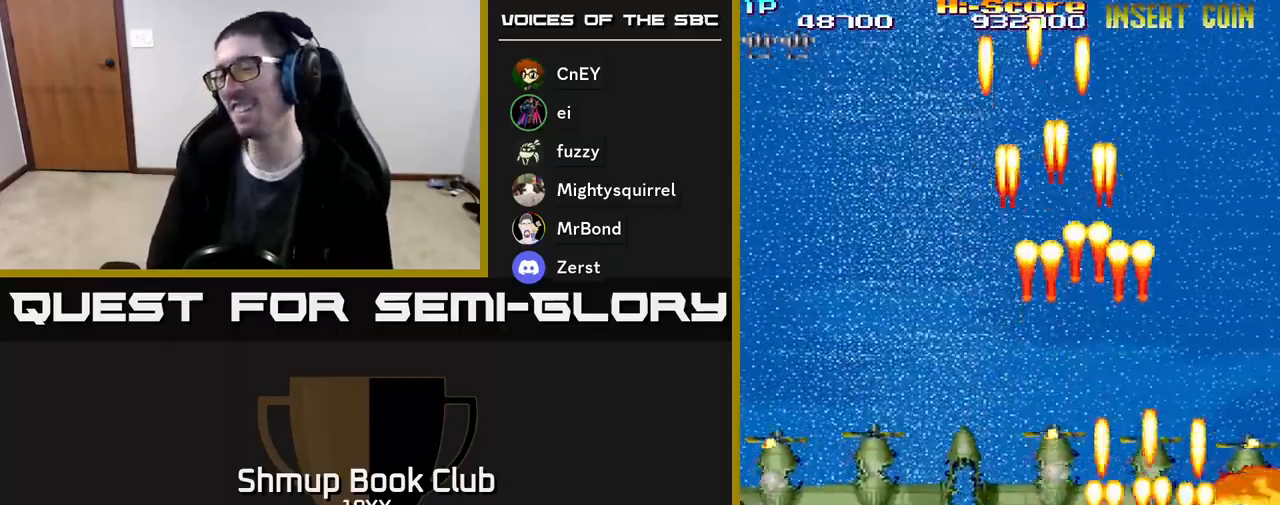
{"buttons": ["R2", "DPAD_DOWN"], "events": [[50, "DPAD_LEFT", "down"], [100, "DPAD_UP", "up"], [350, "DPAD_DOWN", "down"], [400, "DPAD_LEFT", "up"]]}
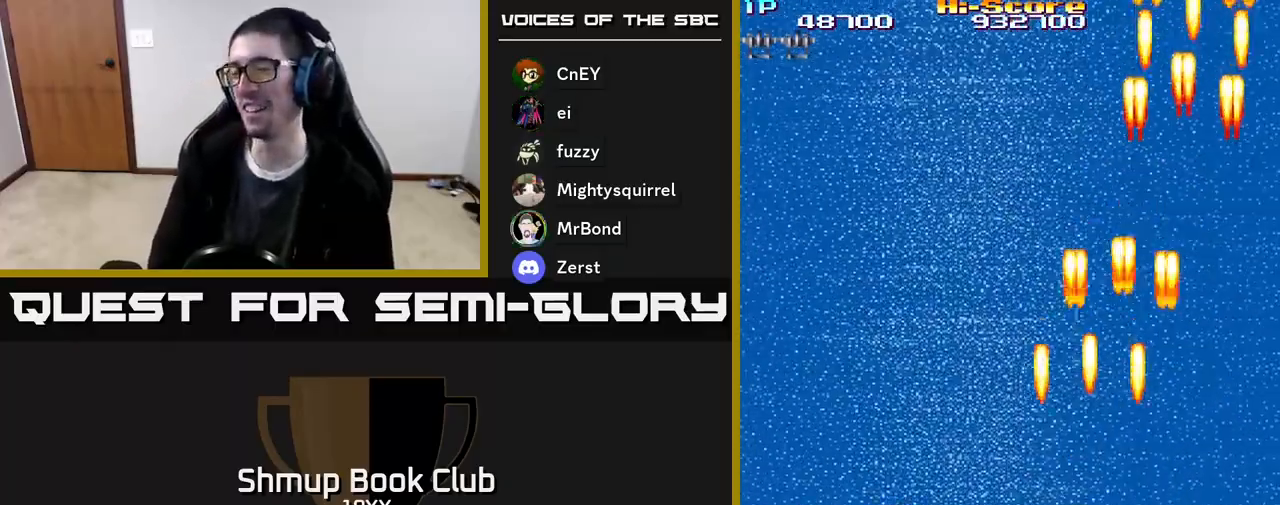
{"buttons": ["DPAD_LEFT"], "events": [[33, "R2", "up"], [50, "DPAD_LEFT", "down"], [83, "DPAD_DOWN", "up"]]}
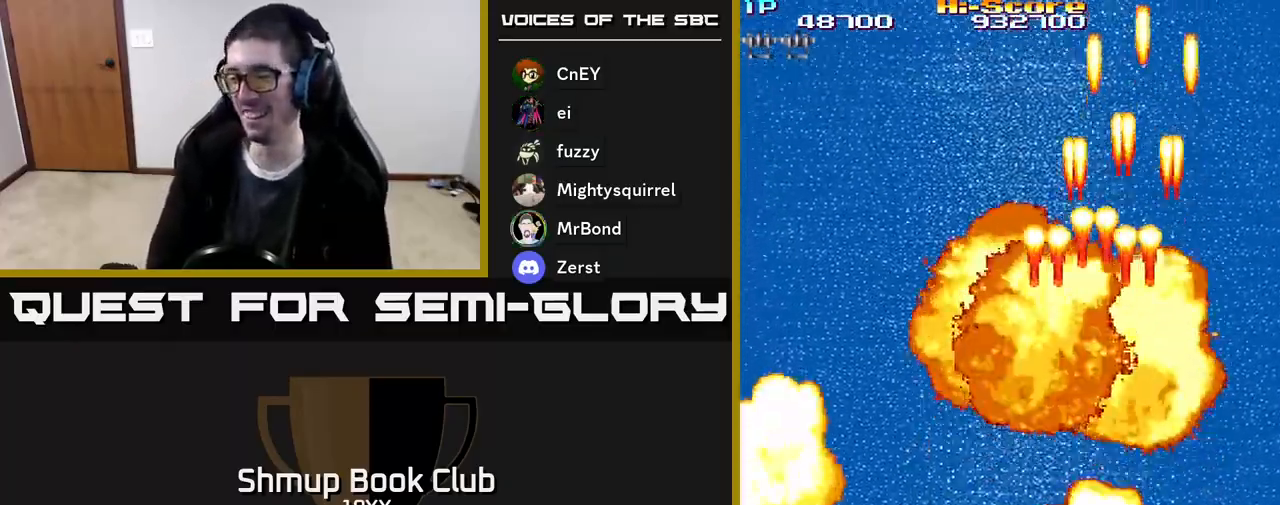
{"buttons": [], "events": [[183, "DPAD_LEFT", "up"]]}